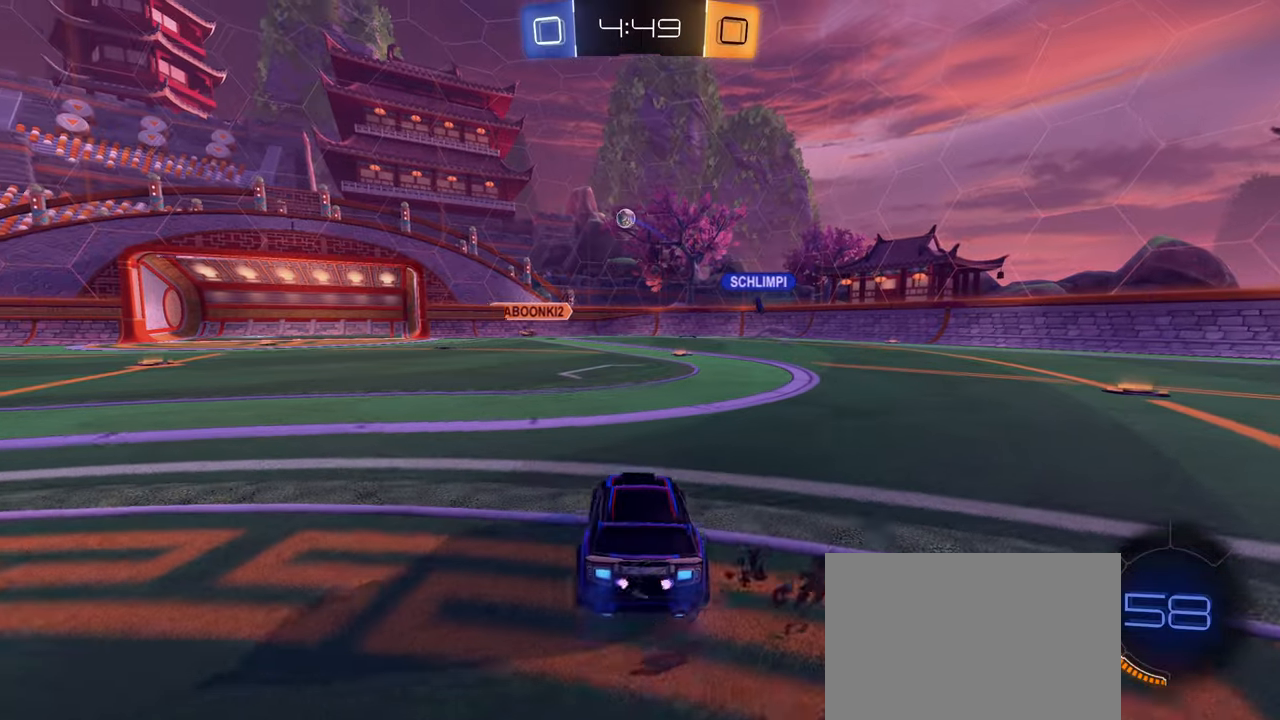
Gameplay with a controller (PlayStation layout); each line is a JSON object with the inputs held at the frame after it. "events" lists button and stick changes between this image and that frame as [ms after this image, input, new state], when the widget could be followed in between.
{"buttons": ["R2"], "left_stick": "right", "right_stick": "center", "events": [[50, "left_stick", "left"], [234, "left_stick", "center"], [450, "left_stick", "right"]]}
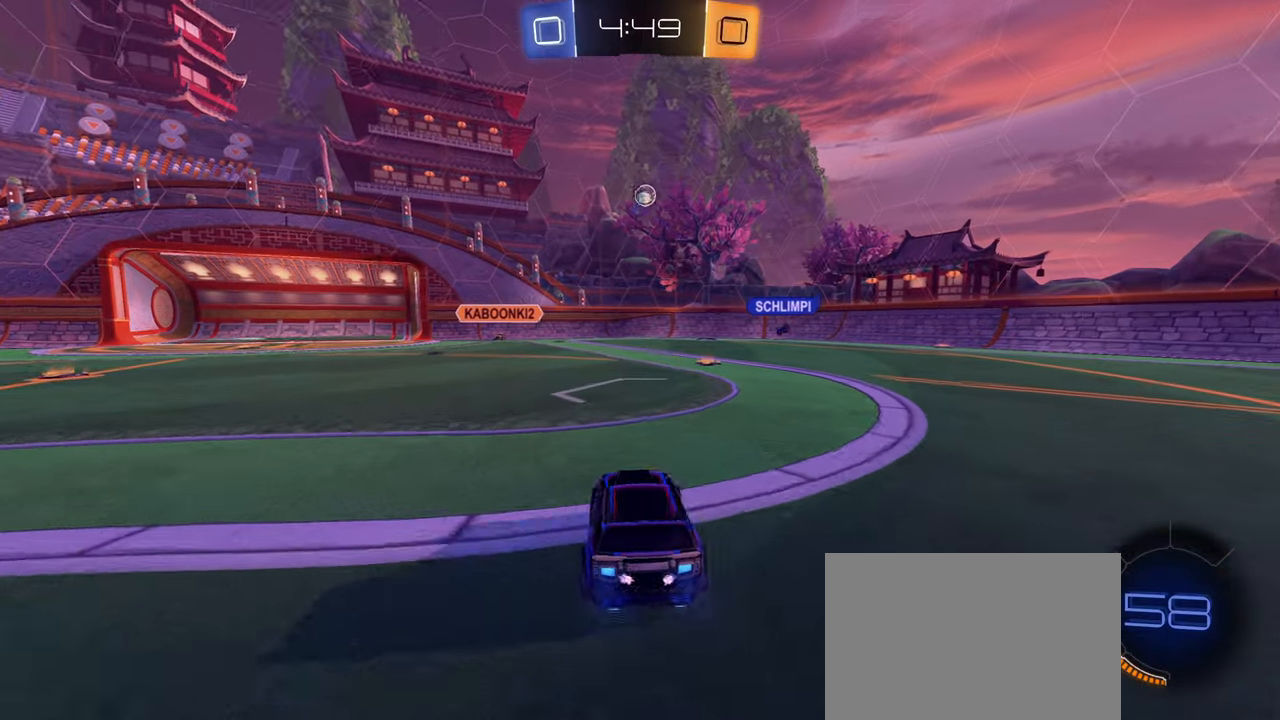
{"buttons": ["CROSS", "CIRCLE", "R2"], "left_stick": "down-left", "right_stick": "center", "events": [[167, "left_stick", "down"], [200, "CROSS", "down"], [350, "left_stick", "center"], [367, "CROSS", "up"], [434, "CIRCLE", "down"], [450, "CROSS", "down"], [500, "left_stick", "down-left"]]}
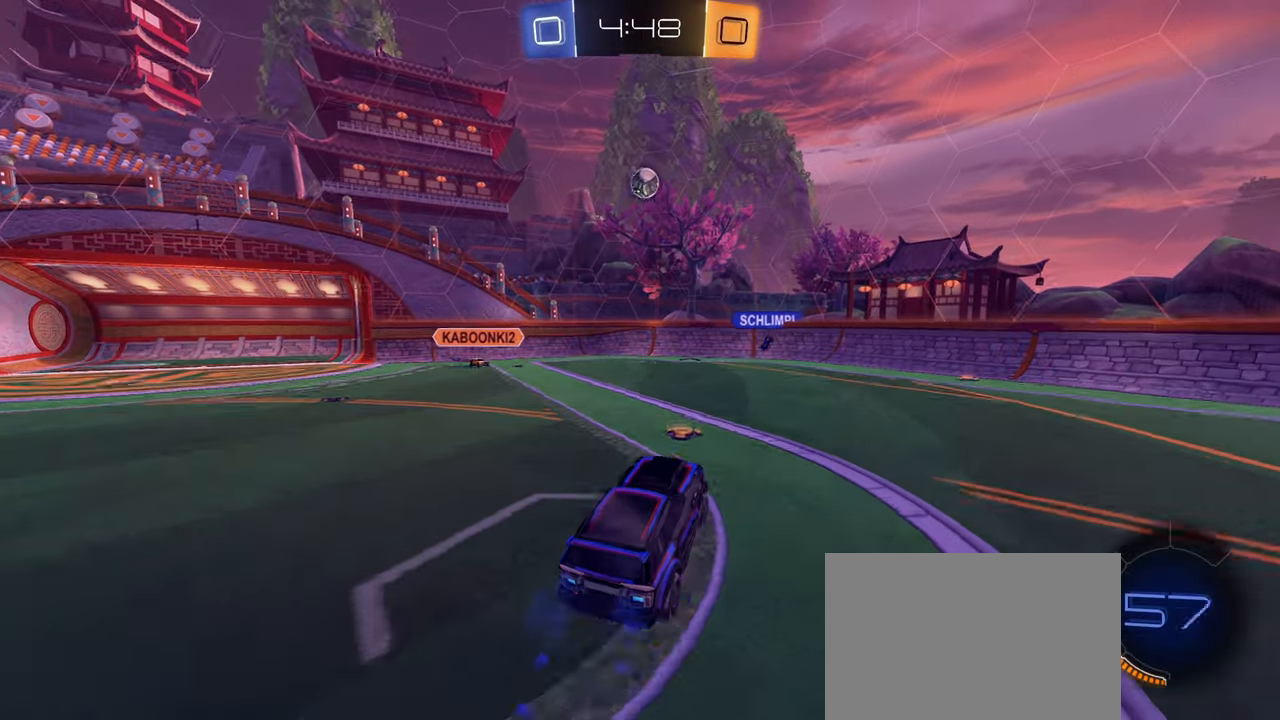
{"buttons": ["CIRCLE"], "left_stick": "up-right", "right_stick": "center", "events": [[67, "L1", "down"], [84, "R2", "up"], [100, "left_stick", "center"], [167, "CROSS", "up"], [200, "L1", "up"], [384, "left_stick", "up-right"]]}
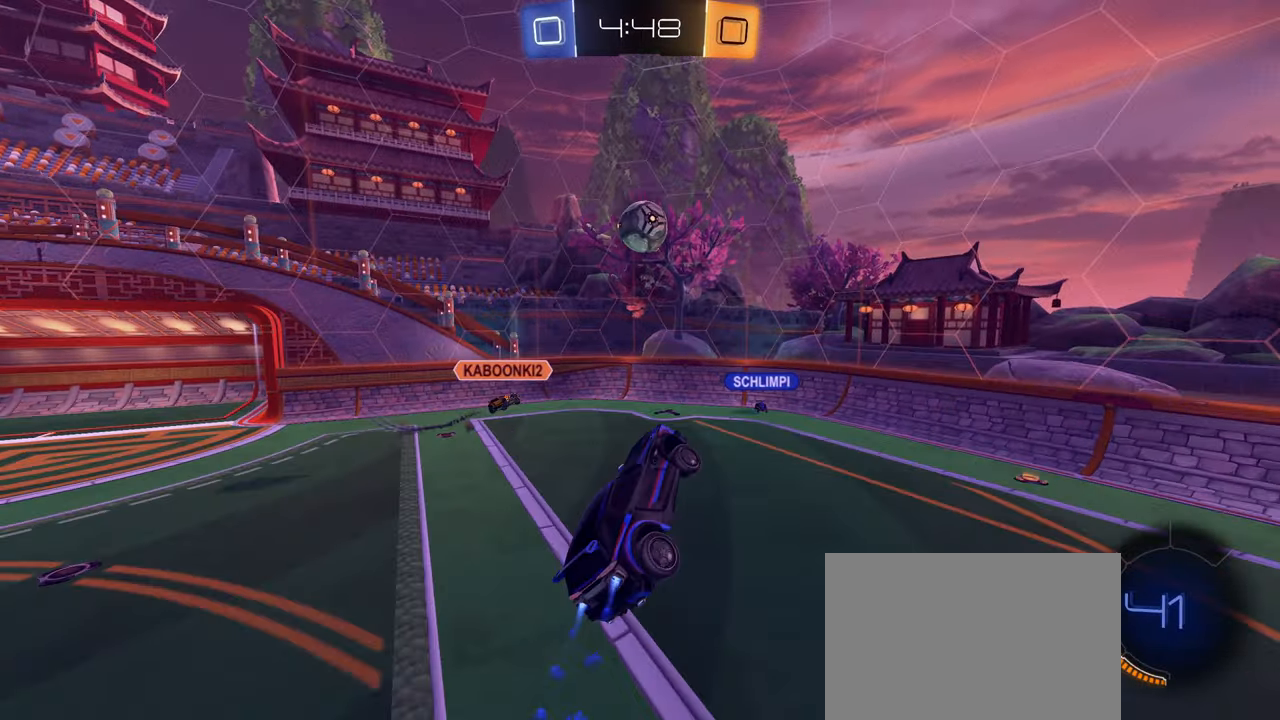
{"buttons": ["CIRCLE", "L1"], "left_stick": "down-left", "right_stick": "center", "events": [[84, "CIRCLE", "up"], [134, "R1", "down"], [284, "left_stick", "down"], [400, "left_stick", "down-left"], [450, "CIRCLE", "down"], [467, "L1", "down"], [484, "R1", "up"]]}
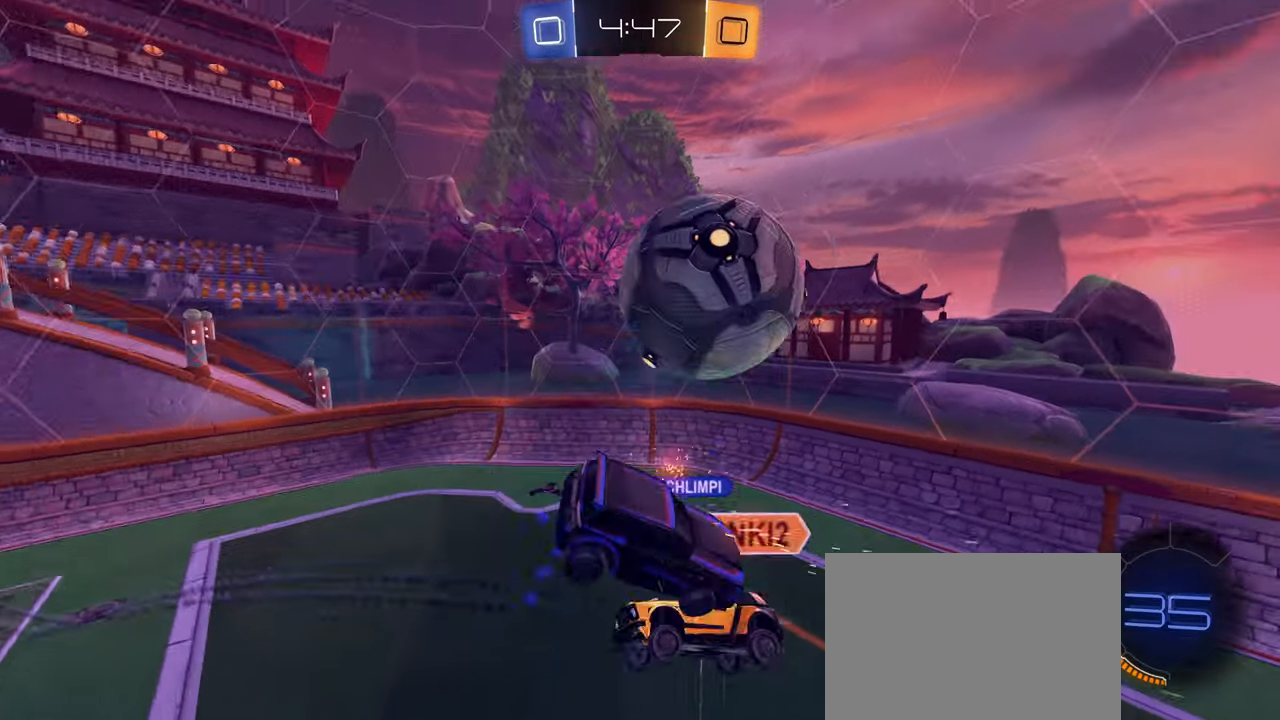
{"buttons": ["R1"], "left_stick": "up", "right_stick": "center", "events": [[84, "L1", "up"], [150, "left_stick", "down"], [284, "CIRCLE", "up"], [317, "left_stick", "center"], [417, "left_stick", "up"], [434, "R1", "down"]]}
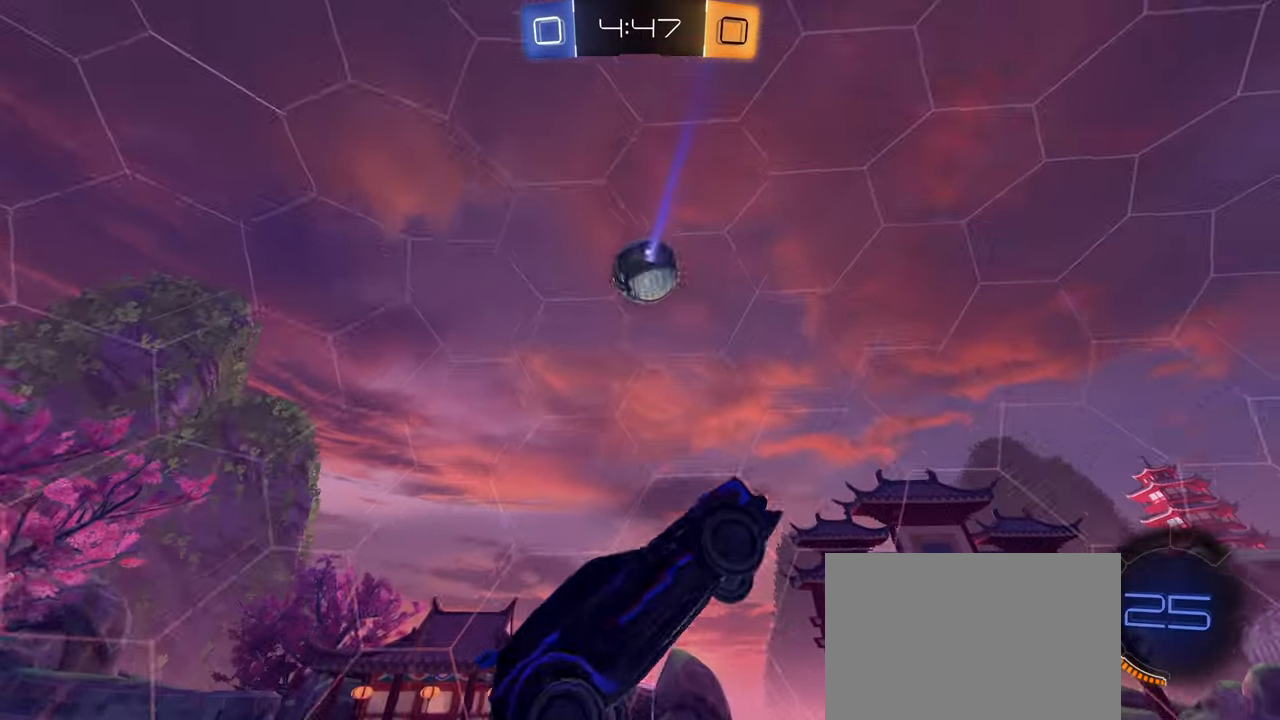
{"buttons": ["L1"], "left_stick": "right", "right_stick": "center", "events": [[167, "left_stick", "right"], [200, "R1", "up"], [450, "L1", "down"]]}
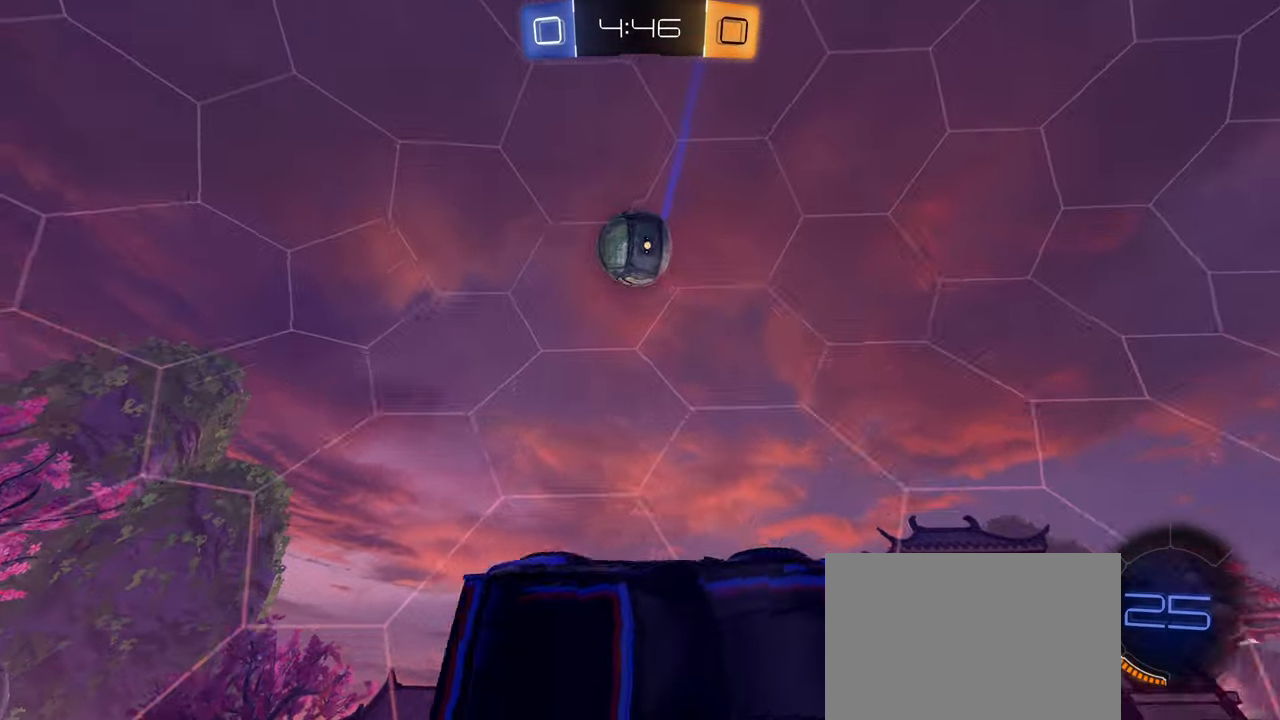
{"buttons": ["R2"], "left_stick": "right", "right_stick": "down", "events": [[34, "L1", "up"], [67, "R2", "down"], [334, "right_stick", "down"]]}
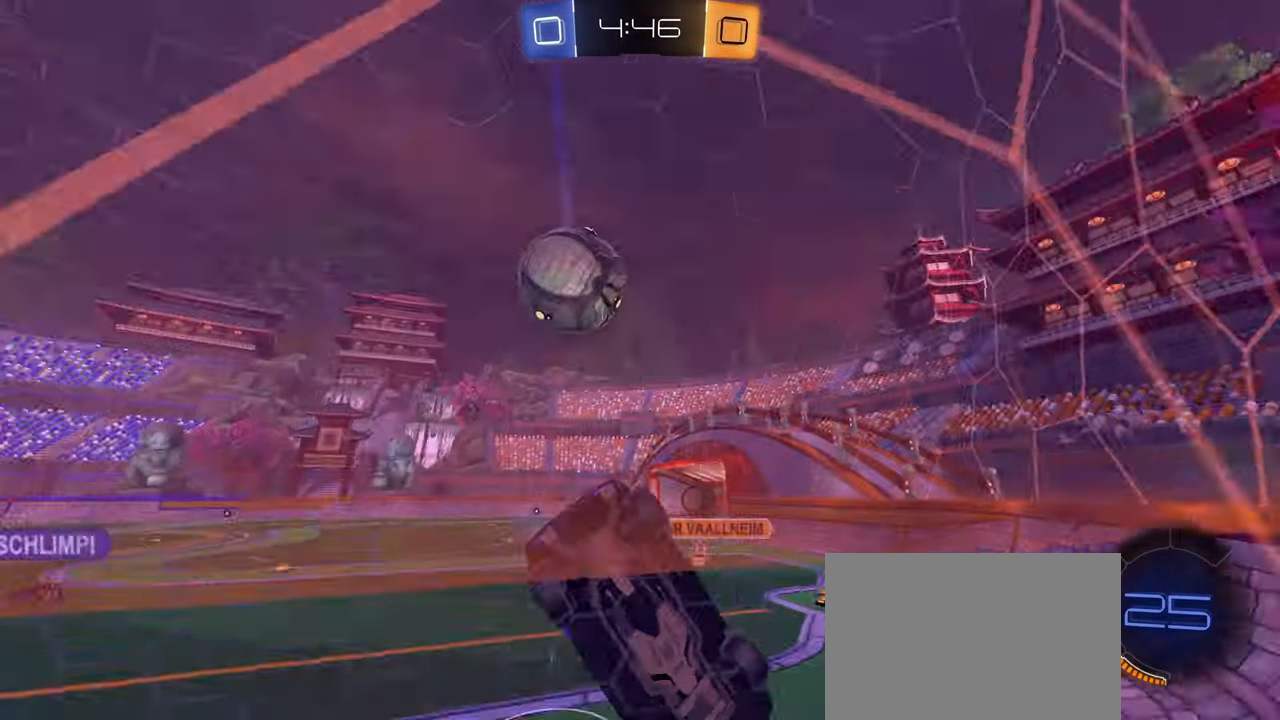
{"buttons": ["L1", "R2"], "left_stick": "right", "right_stick": "center", "events": [[34, "L2", "down"], [84, "R2", "up"], [117, "right_stick", "center"], [267, "R2", "down"], [350, "L2", "up"], [484, "L1", "down"]]}
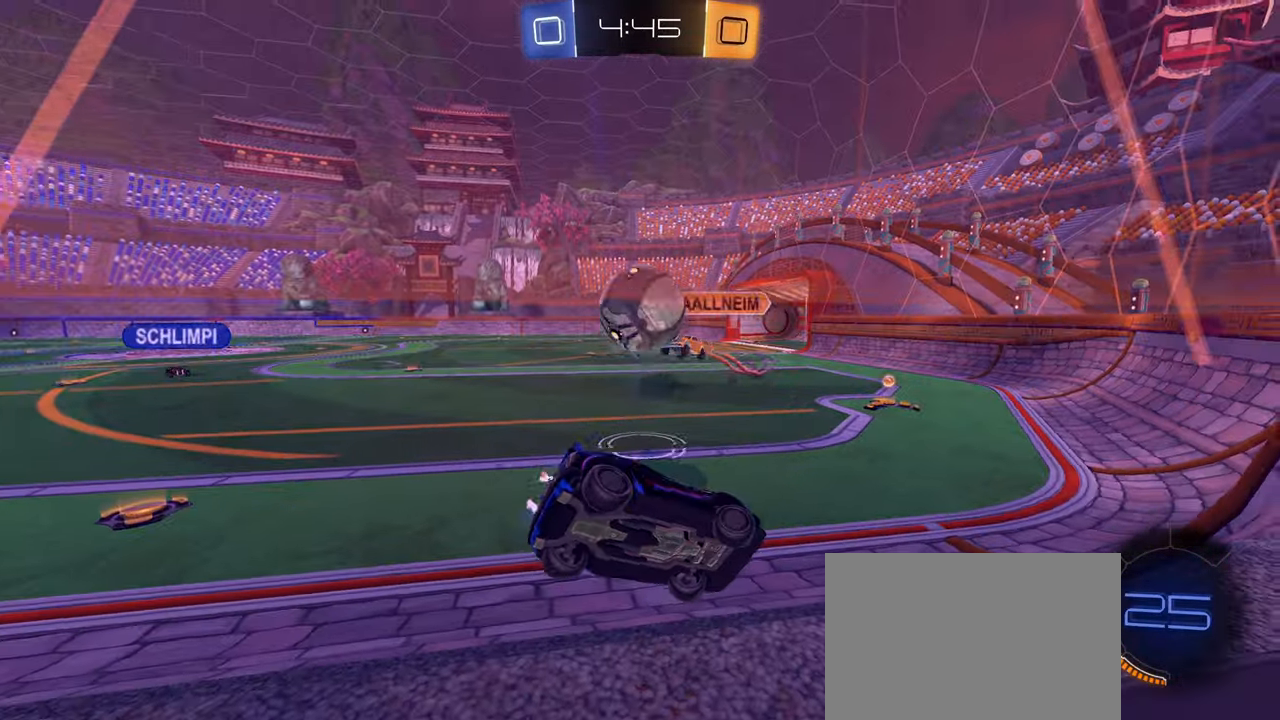
{"buttons": ["R2"], "left_stick": "left", "right_stick": "down-right", "events": [[117, "L1", "up"], [284, "left_stick", "left"], [367, "right_stick", "down-right"]]}
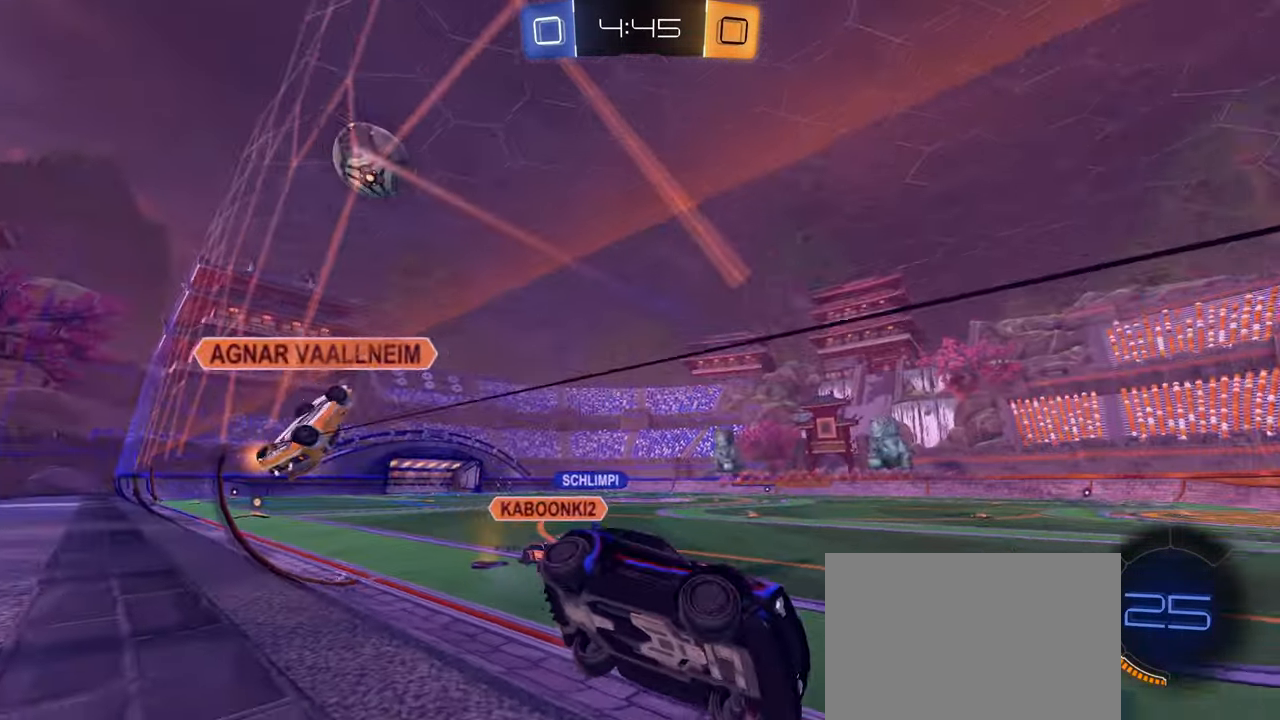
{"buttons": ["CIRCLE", "R2"], "left_stick": "left", "right_stick": "right", "events": [[167, "right_stick", "right"], [416, "CIRCLE", "down"]]}
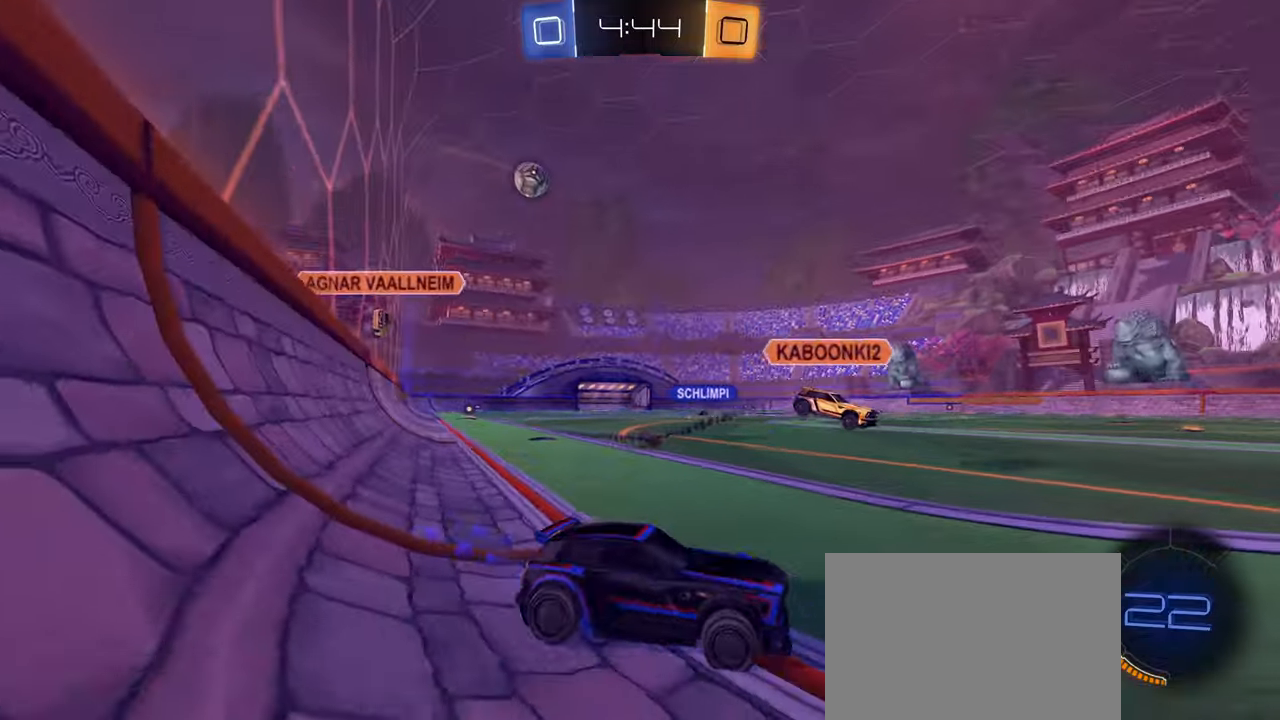
{"buttons": ["R2"], "left_stick": "left", "right_stick": "right", "events": [[266, "CIRCLE", "up"], [300, "L1", "down"], [383, "L1", "up"]]}
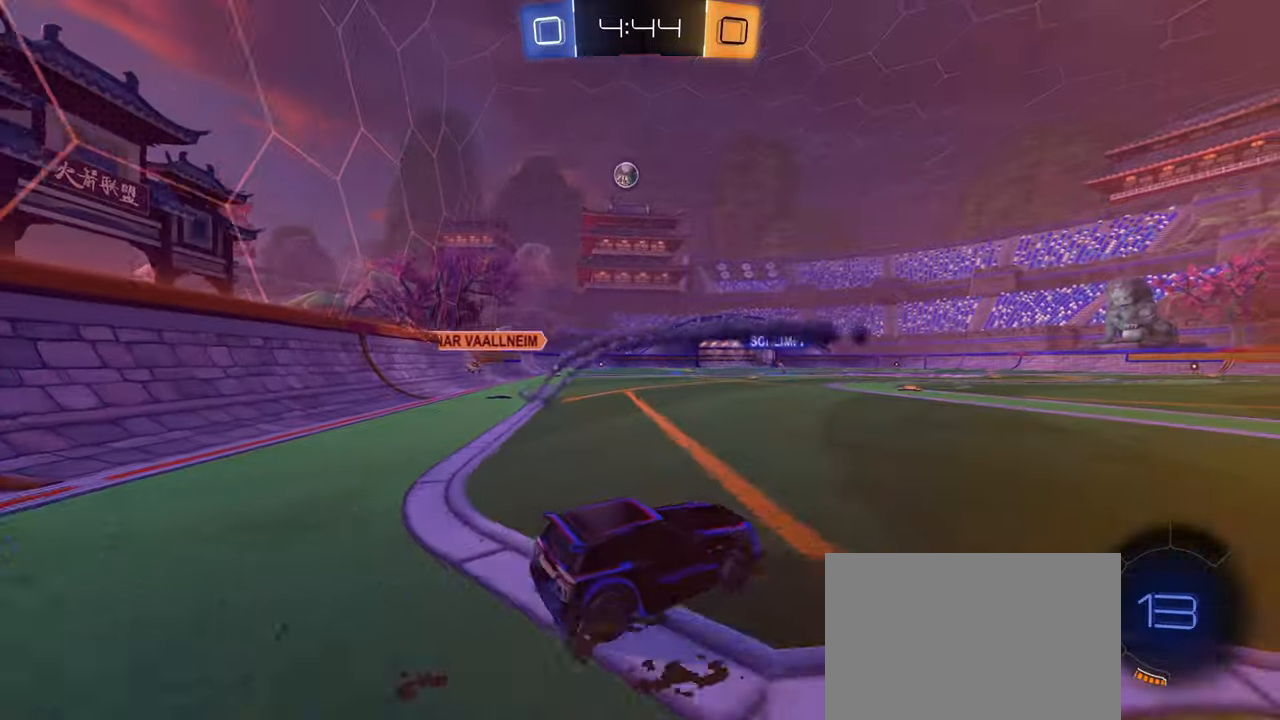
{"buttons": ["R2"], "left_stick": "center", "right_stick": "center", "events": [[66, "right_stick", "center"], [466, "left_stick", "center"]]}
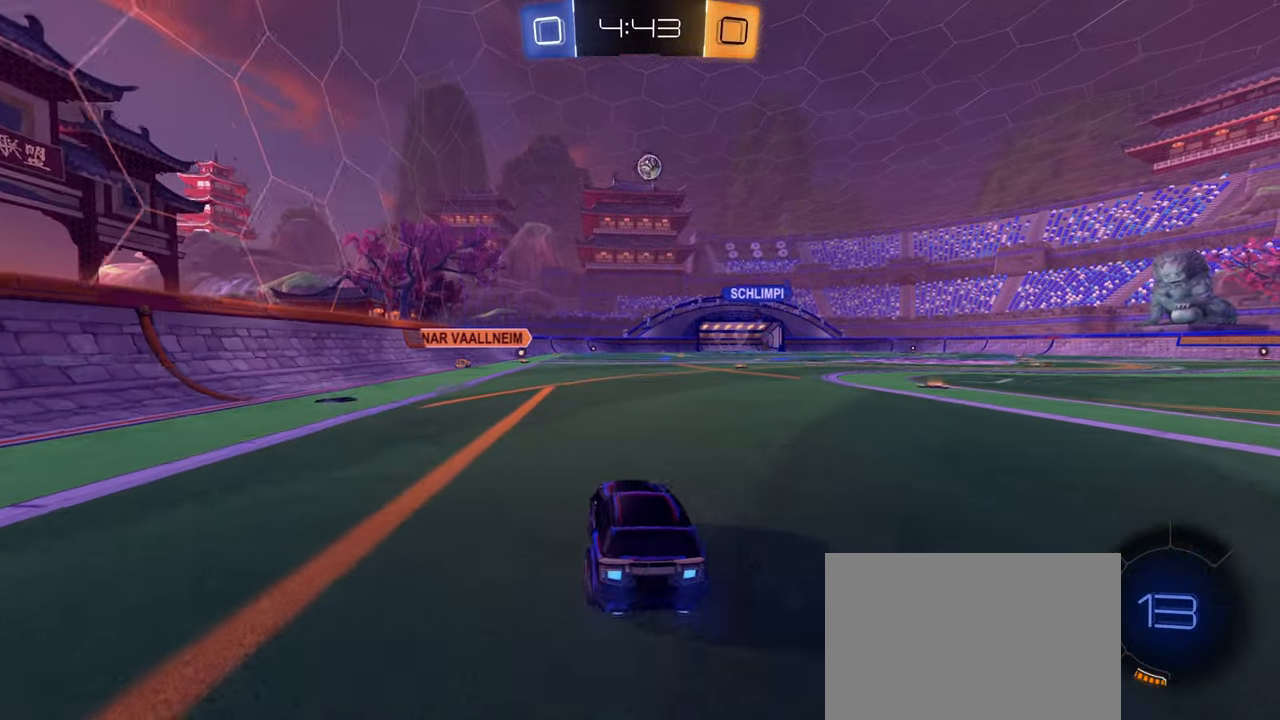
{"buttons": ["CIRCLE", "L1", "R2"], "left_stick": "down", "right_stick": "center", "events": [[83, "CIRCLE", "down"], [100, "left_stick", "up-right"], [116, "CROSS", "down"], [133, "L1", "down"], [183, "CROSS", "up"], [216, "CROSS", "down"], [316, "left_stick", "down"], [383, "CROSS", "up"]]}
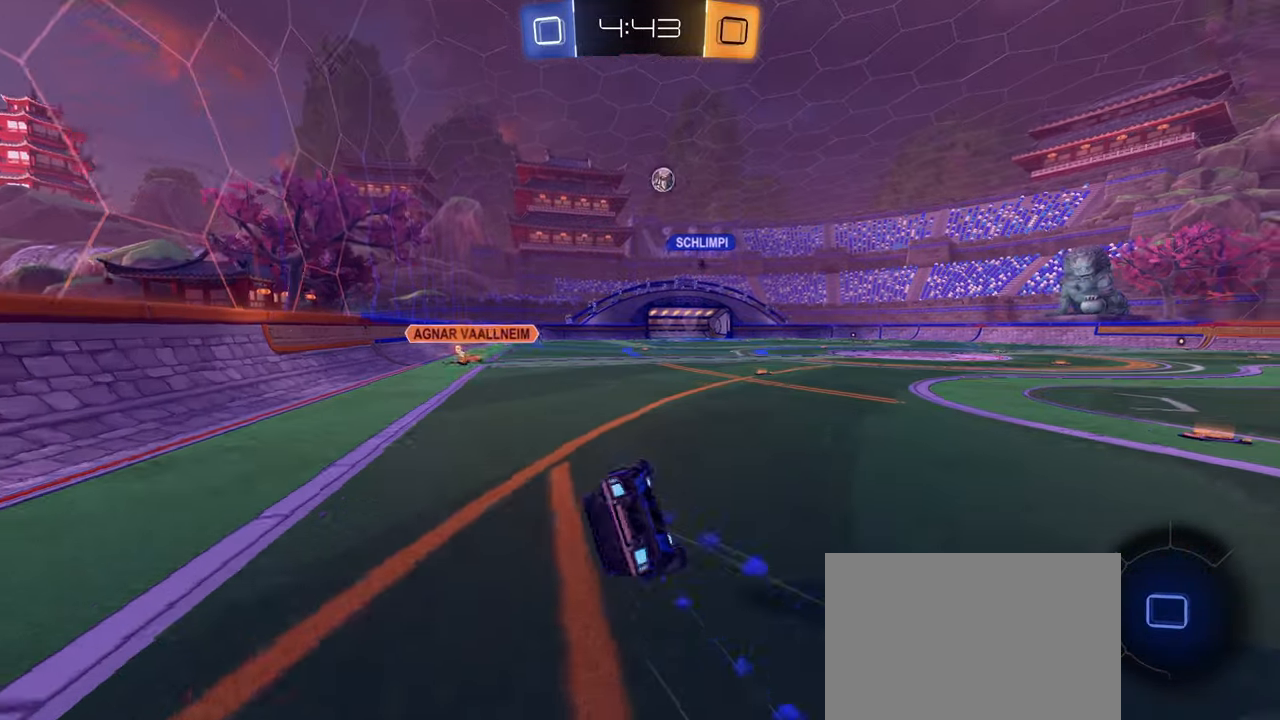
{"buttons": ["L1", "R2"], "left_stick": "down-left", "right_stick": "center", "events": [[50, "left_stick", "down-left"], [400, "CIRCLE", "up"]]}
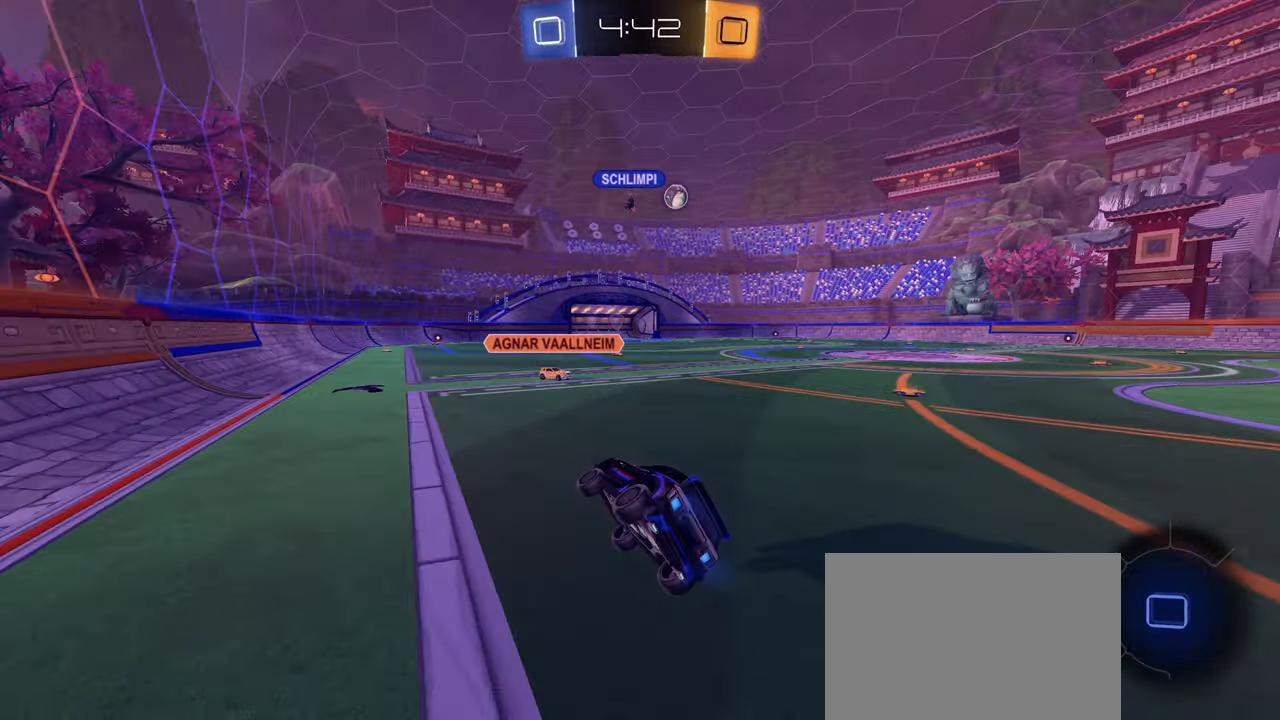
{"buttons": ["R2"], "left_stick": "center", "right_stick": "center", "events": [[16, "L1", "up"], [16, "left_stick", "center"]]}
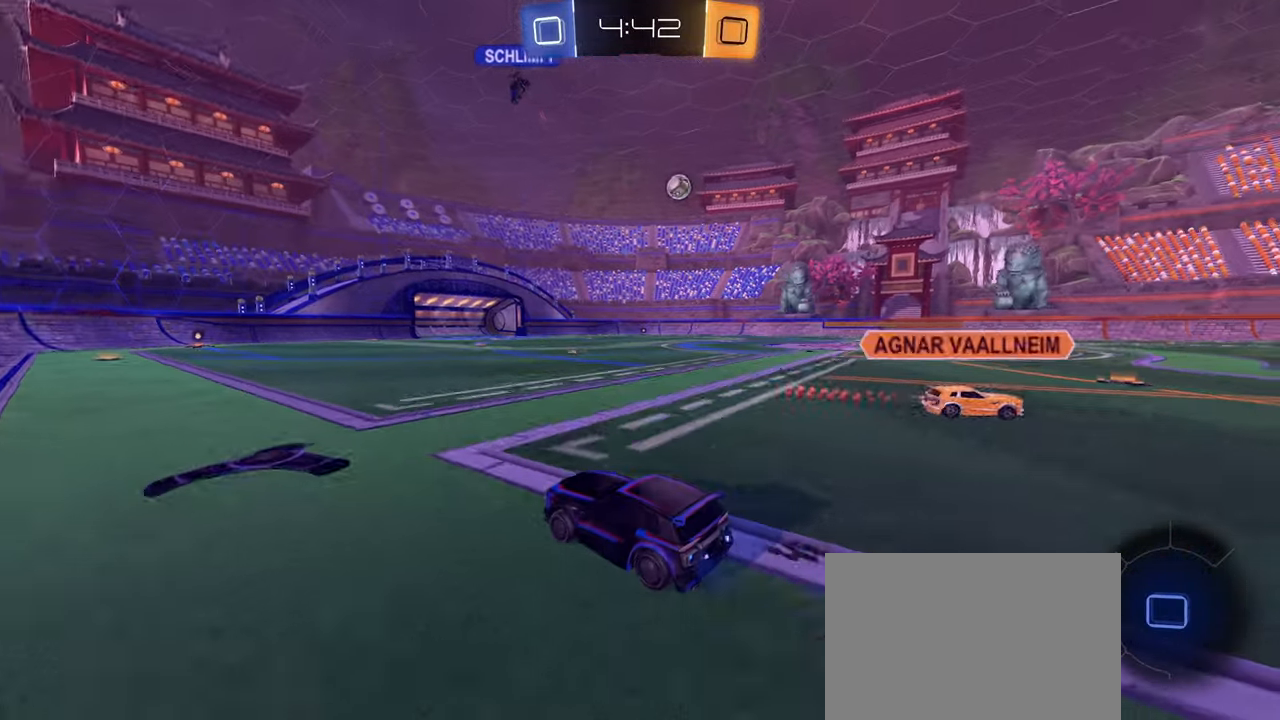
{"buttons": ["R2"], "left_stick": "right", "right_stick": "center", "events": [[150, "left_stick", "down-left"], [250, "left_stick", "center"], [383, "TRIANGLE", "down"], [466, "TRIANGLE", "up"], [466, "left_stick", "right"]]}
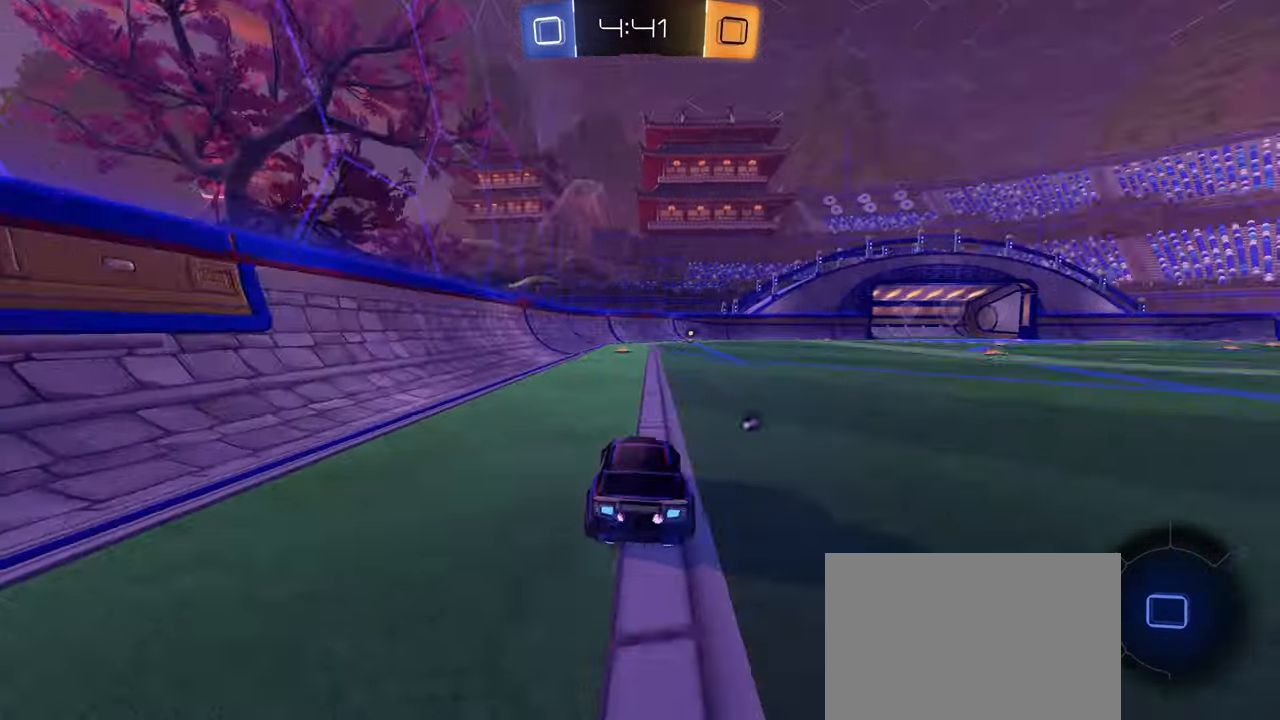
{"buttons": ["R2"], "left_stick": "down-left", "right_stick": "center", "events": [[33, "left_stick", "center"], [433, "TRIANGLE", "down"], [450, "left_stick", "down-left"], [500, "TRIANGLE", "up"]]}
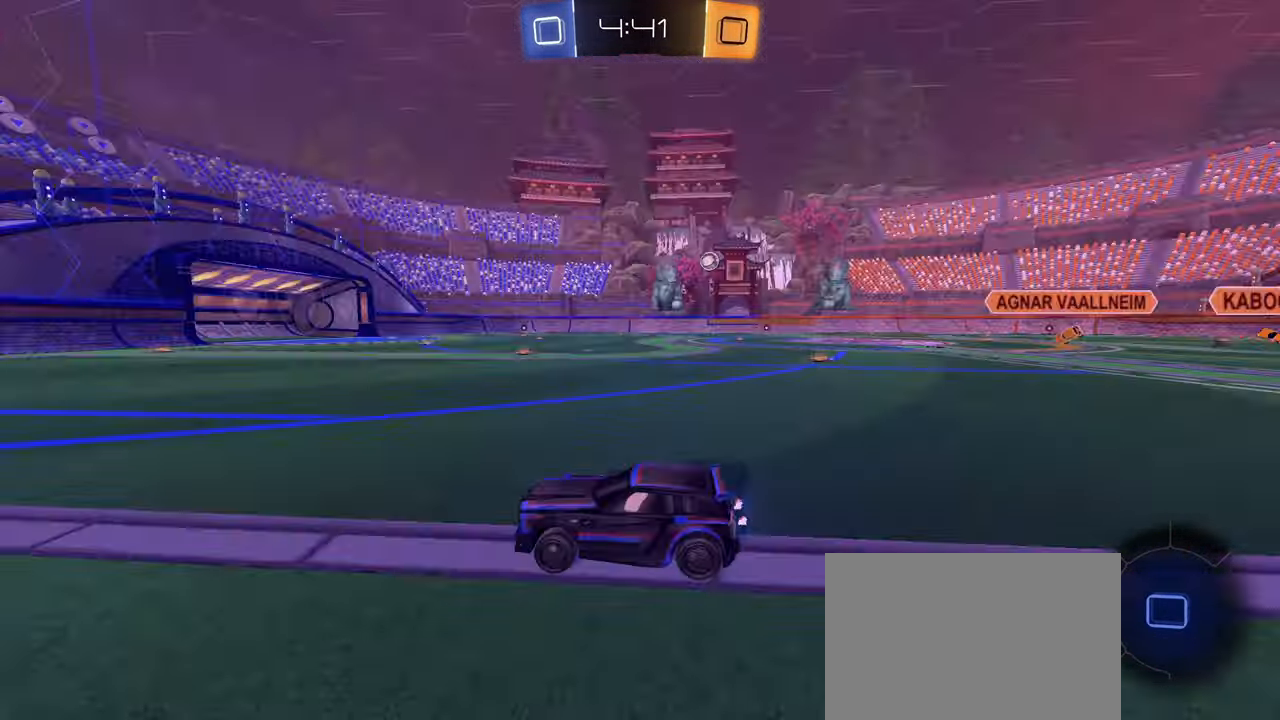
{"buttons": ["R2"], "left_stick": "center", "right_stick": "center", "events": [[66, "left_stick", "center"]]}
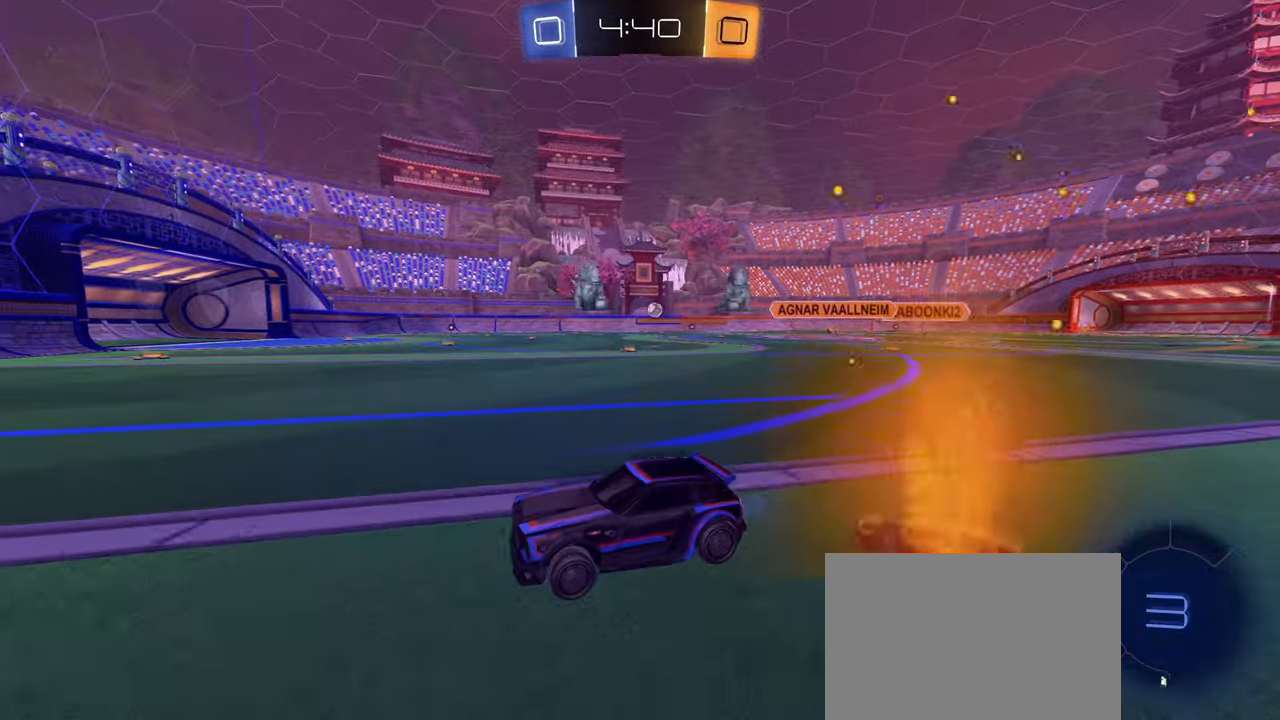
{"buttons": ["R2"], "left_stick": "right", "right_stick": "center", "events": [[16, "left_stick", "right"], [183, "left_stick", "center"], [366, "left_stick", "right"]]}
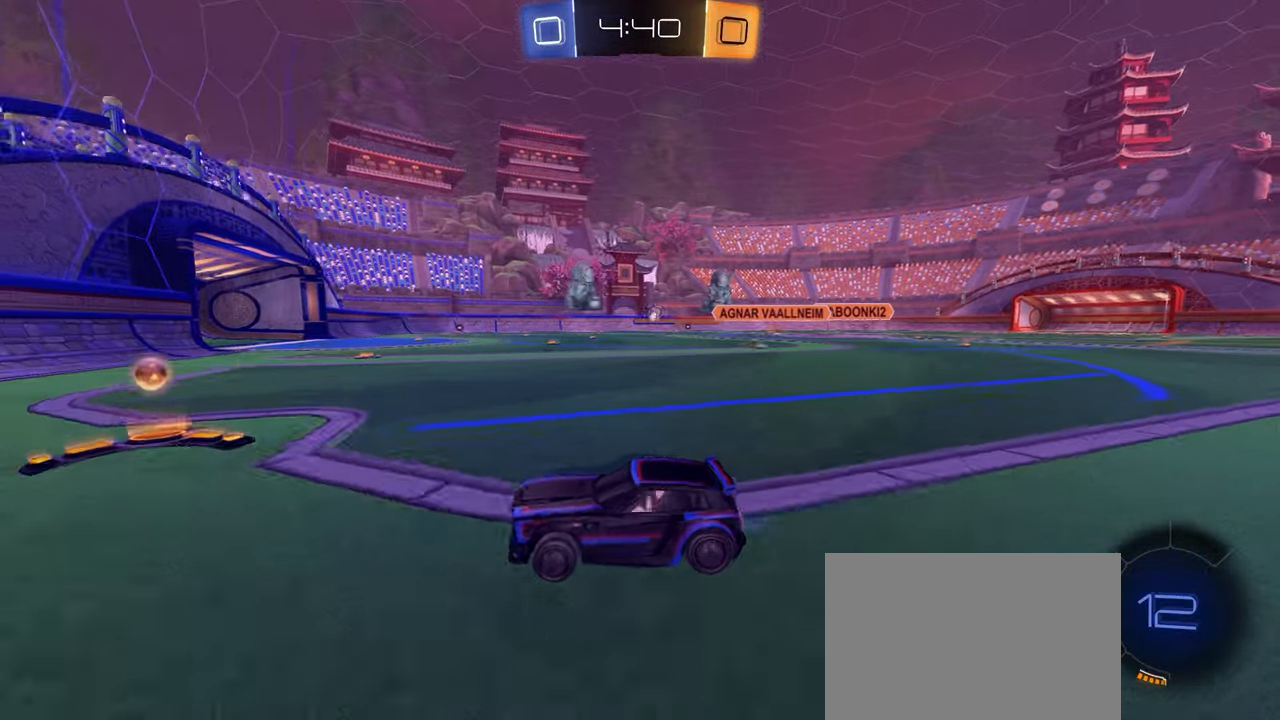
{"buttons": ["CIRCLE", "R2"], "left_stick": "right", "right_stick": "center", "events": [[166, "CIRCLE", "down"], [250, "CIRCLE", "up"], [317, "CIRCLE", "down"]]}
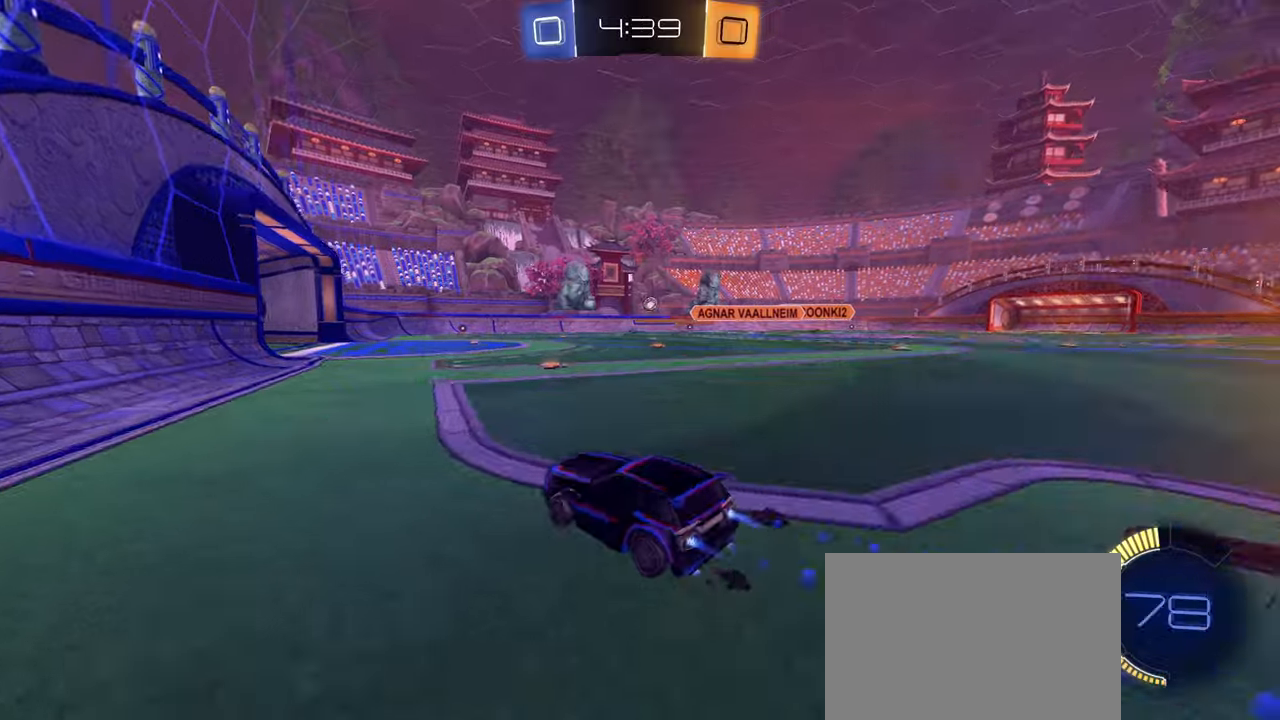
{"buttons": ["R2"], "left_stick": "center", "right_stick": "center", "events": [[33, "left_stick", "center"], [167, "left_stick", "up-right"], [333, "CIRCLE", "up"], [383, "left_stick", "center"]]}
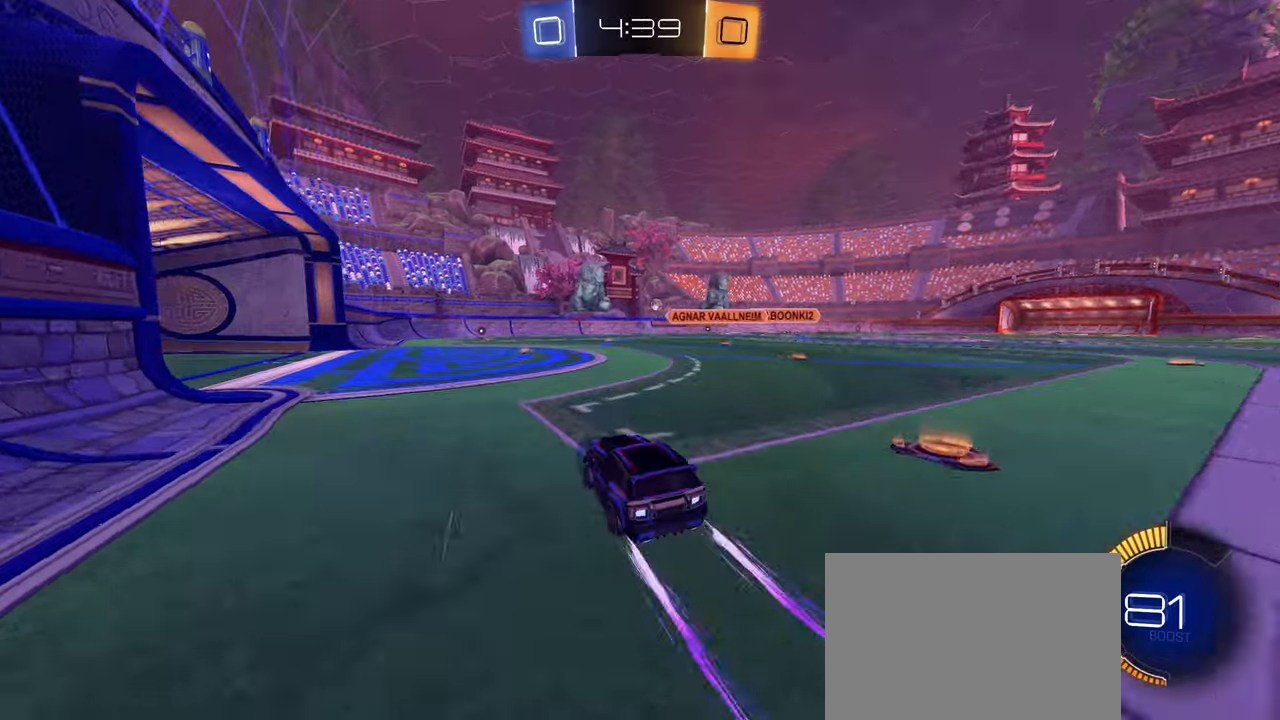
{"buttons": ["R2"], "left_stick": "left", "right_stick": "center", "events": [[17, "R3", "down"], [250, "R3", "up"], [450, "left_stick", "left"]]}
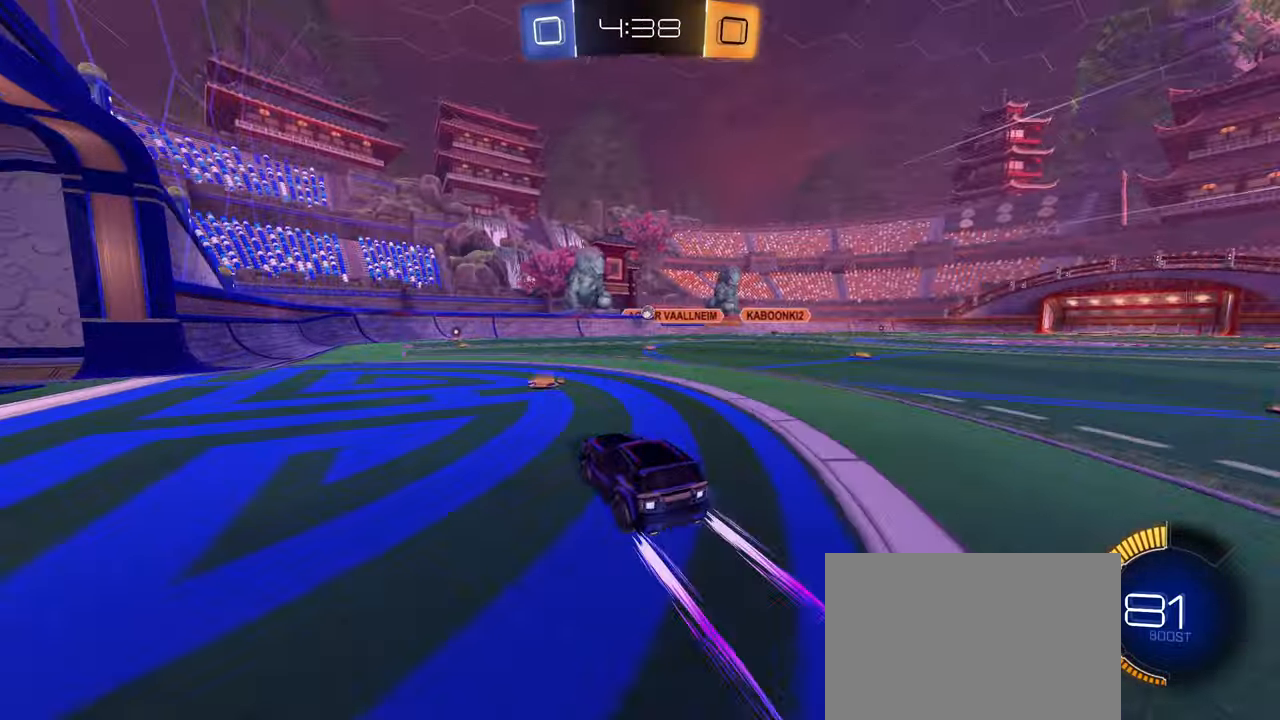
{"buttons": ["R2"], "left_stick": "up-right", "right_stick": "center", "events": [[17, "R2", "up"], [83, "left_stick", "center"], [150, "R2", "down"], [250, "R2", "up"], [367, "left_stick", "up-right"], [383, "R2", "down"], [433, "L1", "down"], [483, "L1", "up"]]}
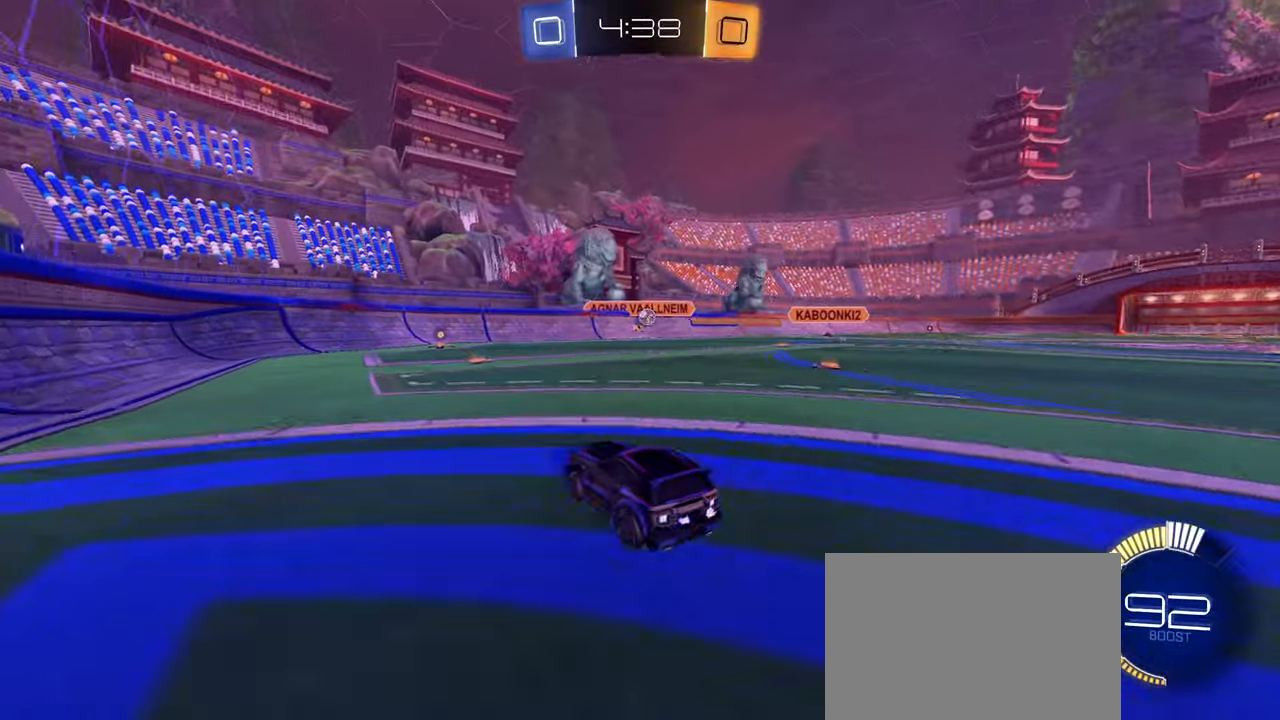
{"buttons": ["CIRCLE", "R2"], "left_stick": "center", "right_stick": "center", "events": [[133, "left_stick", "center"], [267, "left_stick", "left"], [400, "left_stick", "center"], [483, "CIRCLE", "down"]]}
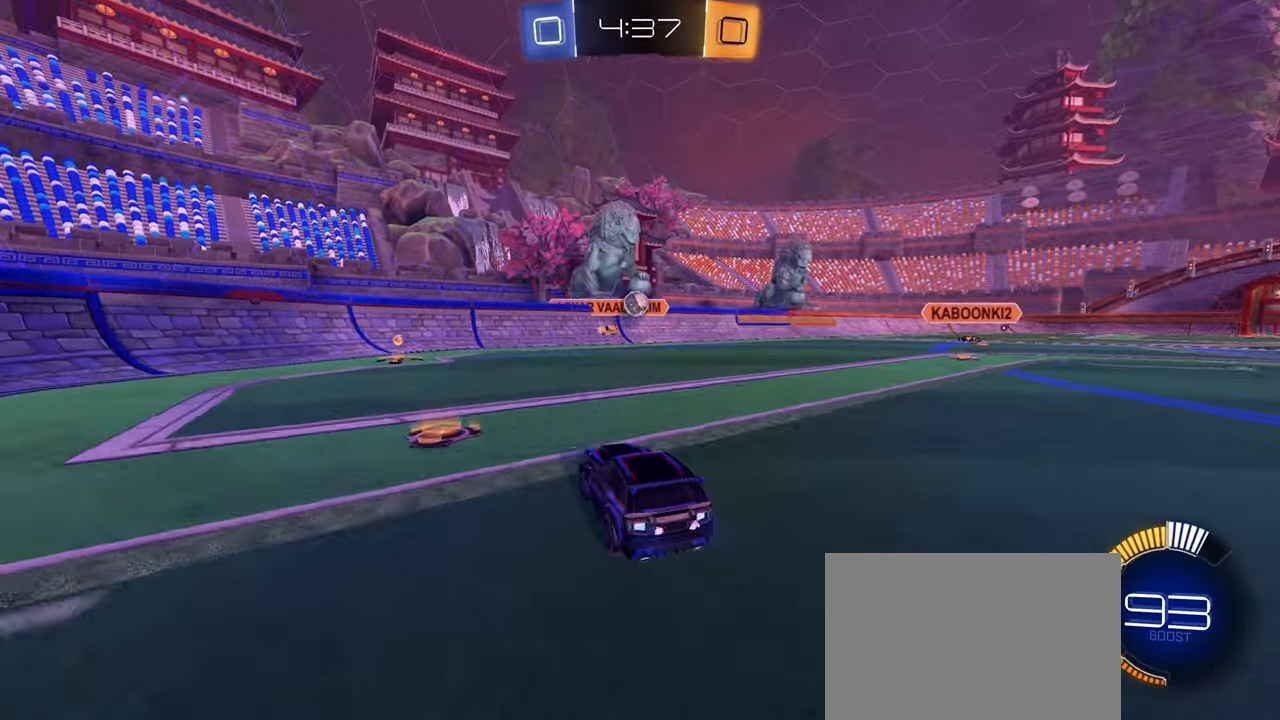
{"buttons": ["R2"], "left_stick": "center", "right_stick": "center", "events": [[383, "left_stick", "left"], [433, "CIRCLE", "up"], [467, "left_stick", "center"]]}
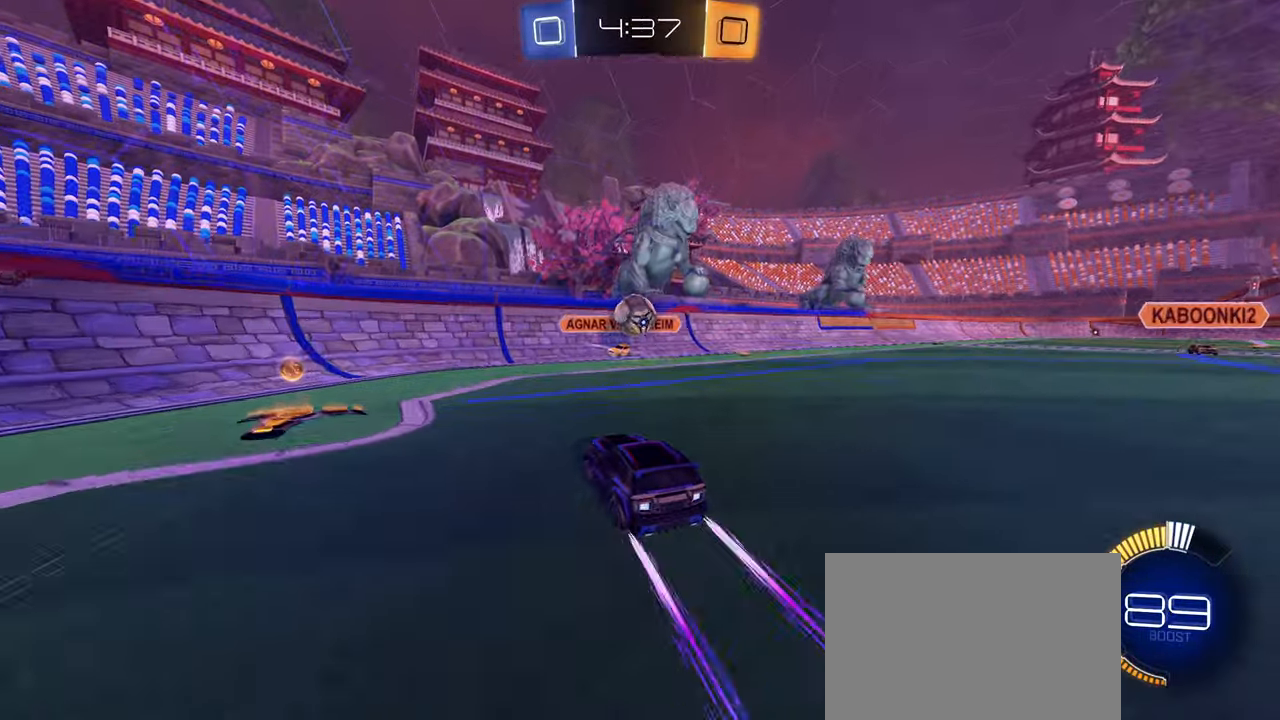
{"buttons": ["R1"], "left_stick": "down-right", "right_stick": "center", "events": [[117, "R2", "up"], [150, "left_stick", "down"], [167, "CIRCLE", "down"], [217, "CROSS", "down"], [217, "R1", "down"], [217, "left_stick", "down-right"], [317, "CROSS", "up"], [383, "CIRCLE", "up"]]}
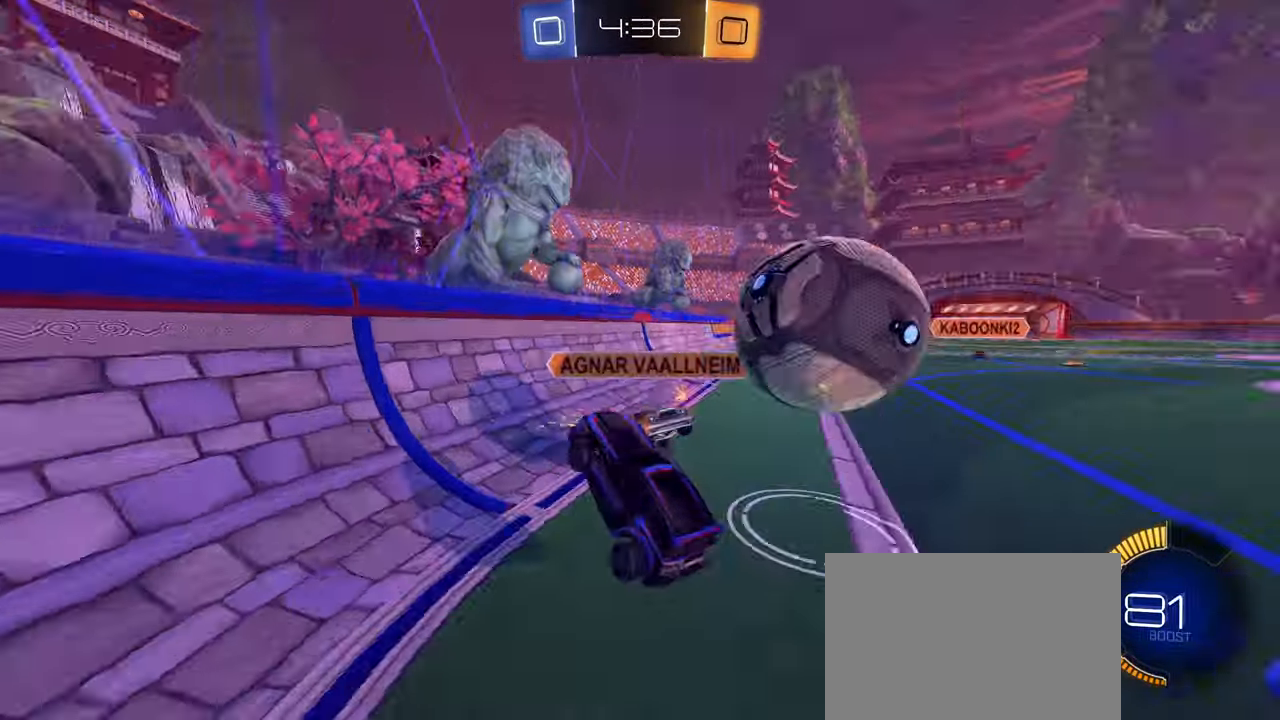
{"buttons": ["L1", "R2"], "left_stick": "up-right", "right_stick": "center", "events": [[50, "R1", "up"], [183, "left_stick", "up-right"], [233, "R2", "down"], [250, "L1", "down"], [350, "L1", "up"], [500, "L1", "down"]]}
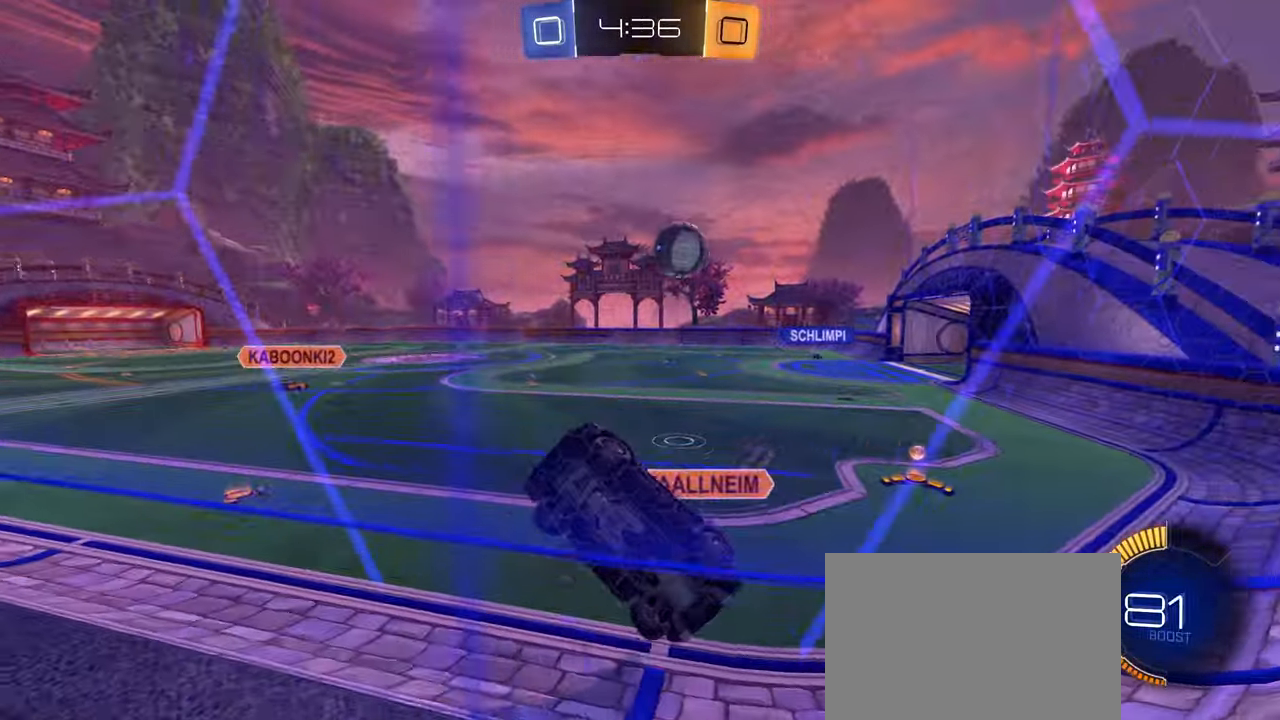
{"buttons": ["R2"], "left_stick": "up-right", "right_stick": "center", "events": [[117, "L1", "up"]]}
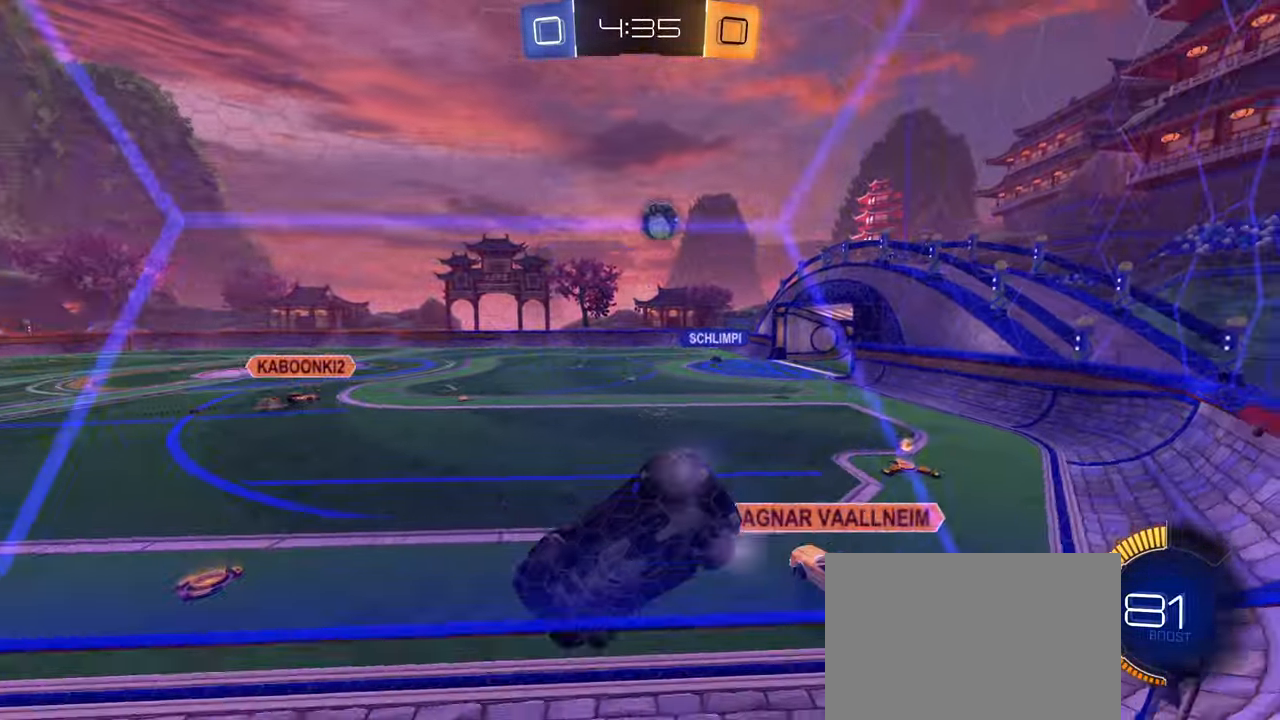
{"buttons": ["L1", "R2"], "left_stick": "right", "right_stick": "center", "events": [[17, "left_stick", "down-left"], [133, "left_stick", "right"], [217, "left_stick", "center"], [383, "left_stick", "right"], [500, "L1", "down"]]}